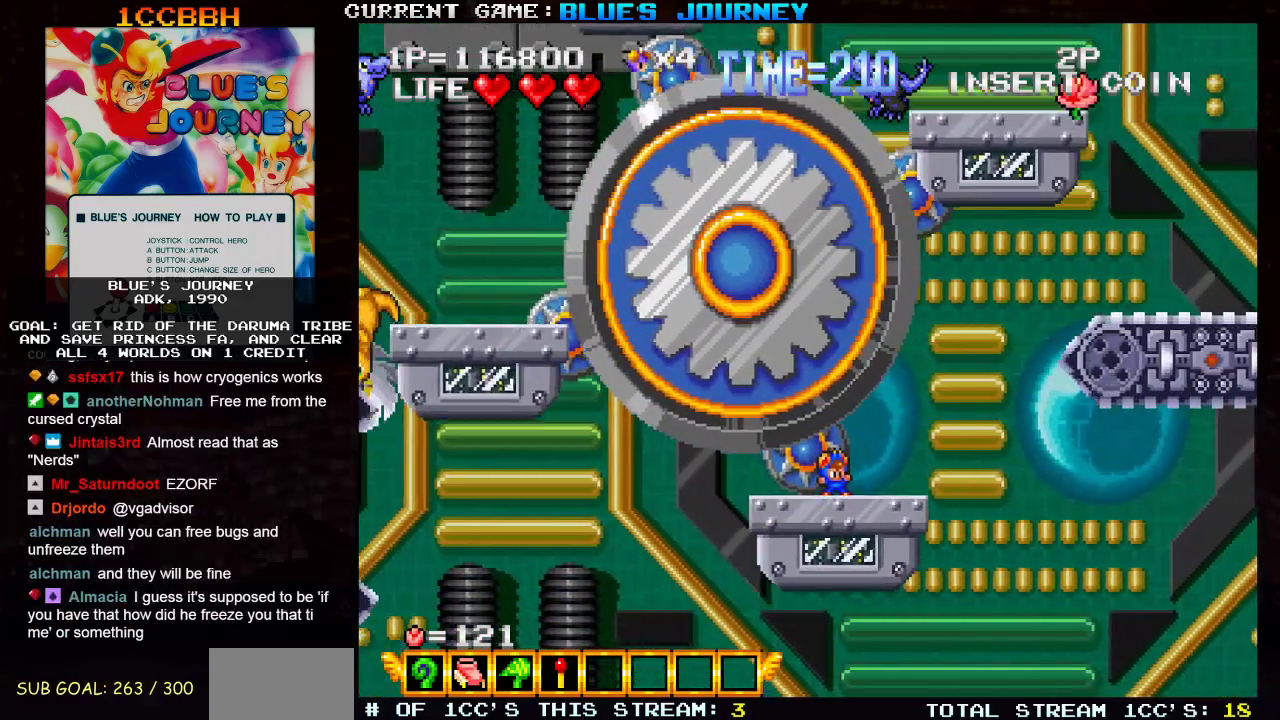
Gameplay with a controller (arcade stick); each line is a JSON object with the inputs held at the frame after it. "events" lists button and stick changes between this image and that frame as [ms after this image, input, new state], when the widget could be followed in between. Not read: L3 R3.
{"buttons": [], "left_stick": "center", "events": [[50, "left_stick", "right"], [117, "left_stick", "center"]]}
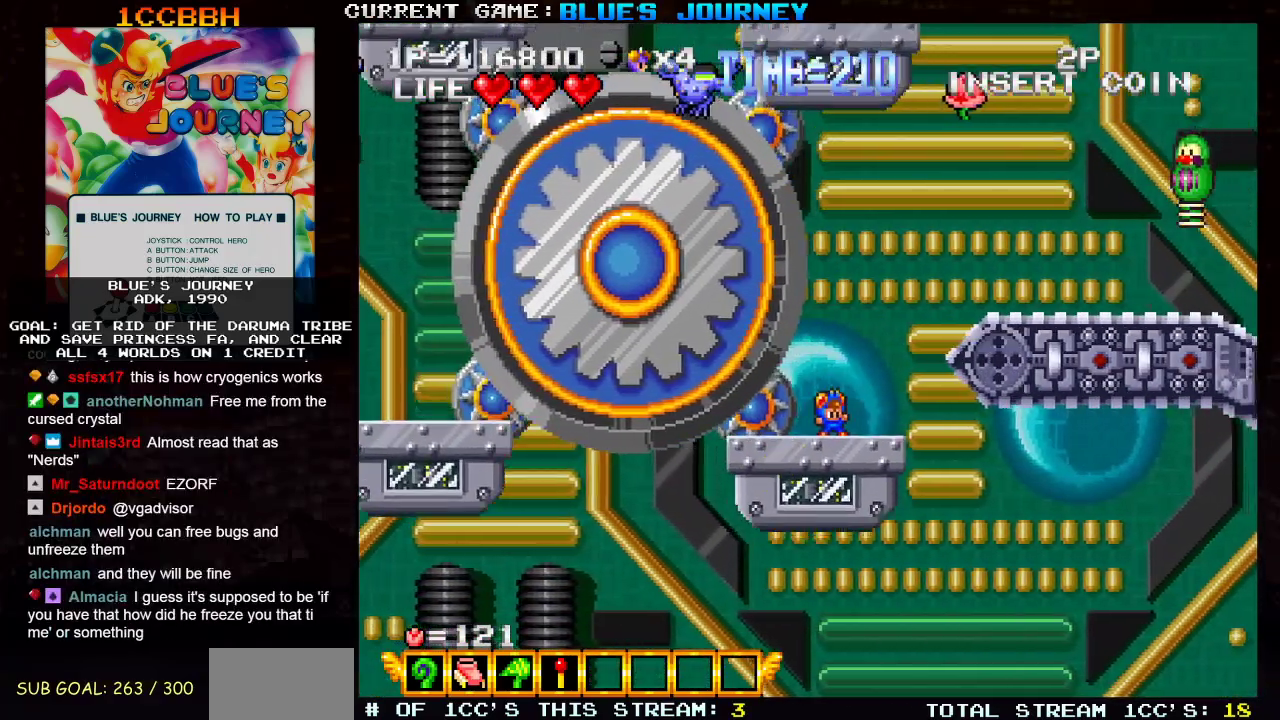
{"buttons": [], "left_stick": "center", "events": []}
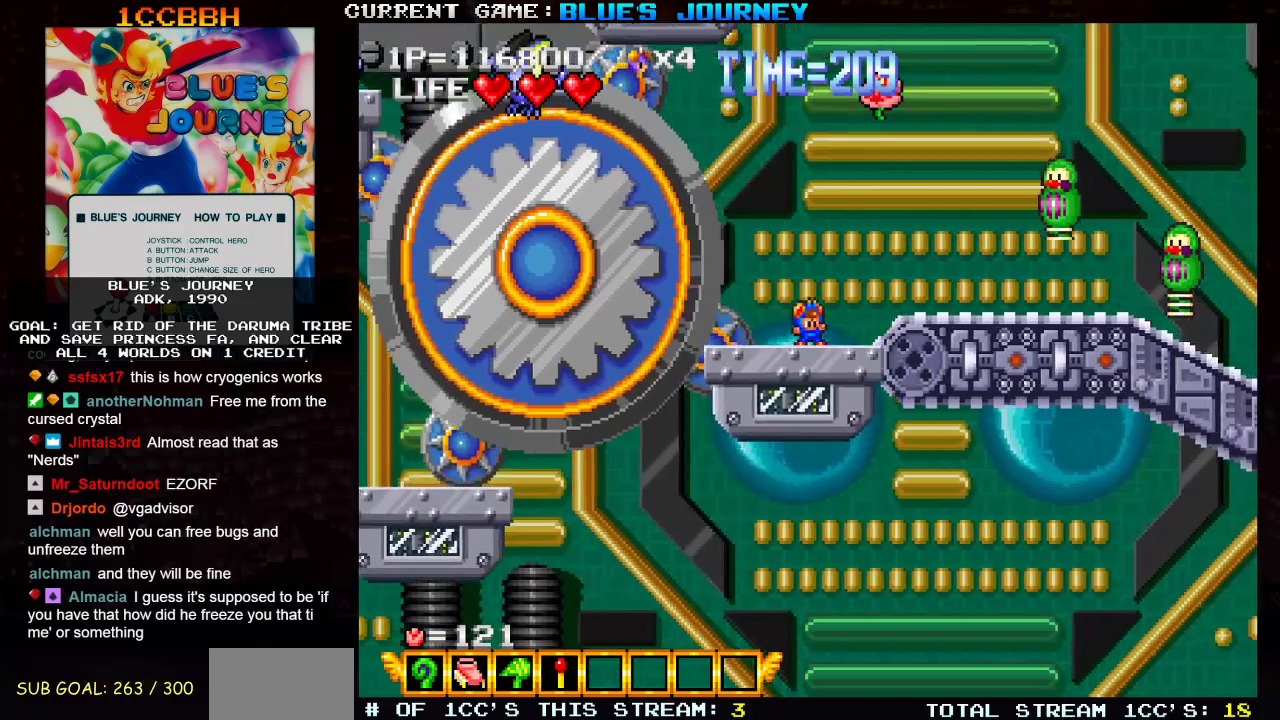
{"buttons": ["TRIANGLE"], "left_stick": "right", "events": [[417, "TRIANGLE", "down"], [433, "left_stick", "right"]]}
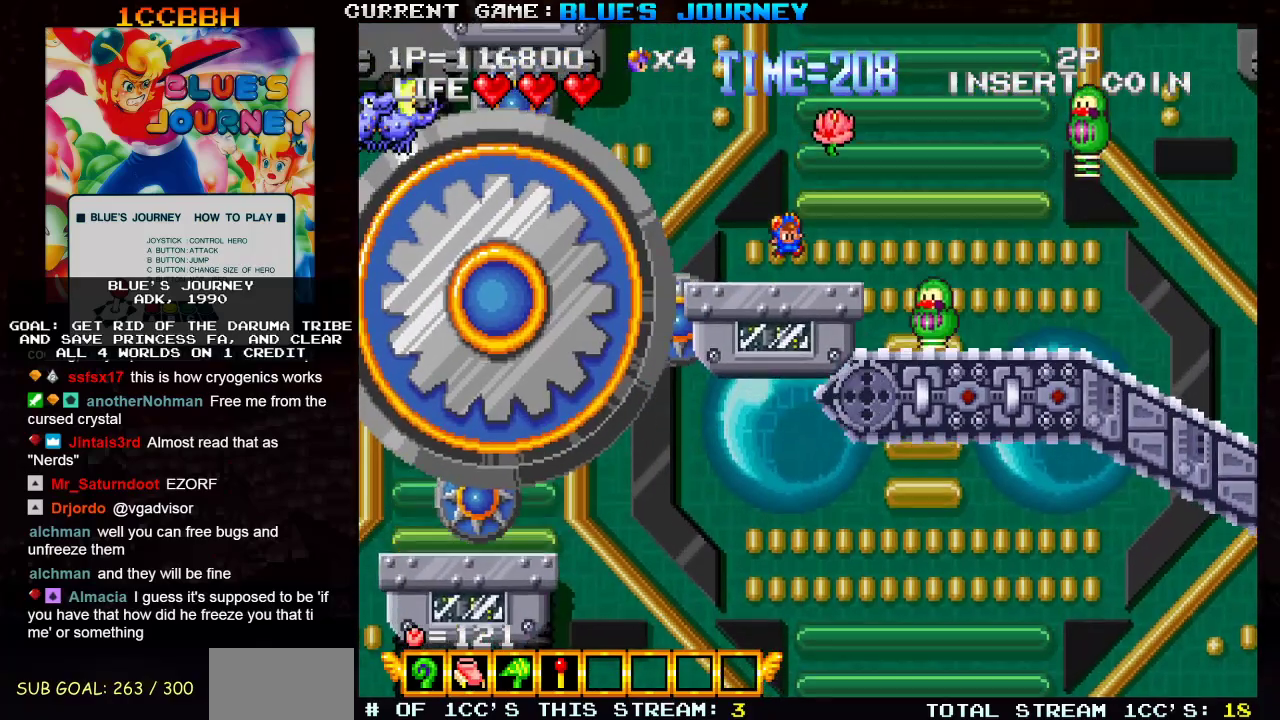
{"buttons": ["R1"], "left_stick": "right", "events": [[417, "R1", "down"], [450, "TRIANGLE", "up"]]}
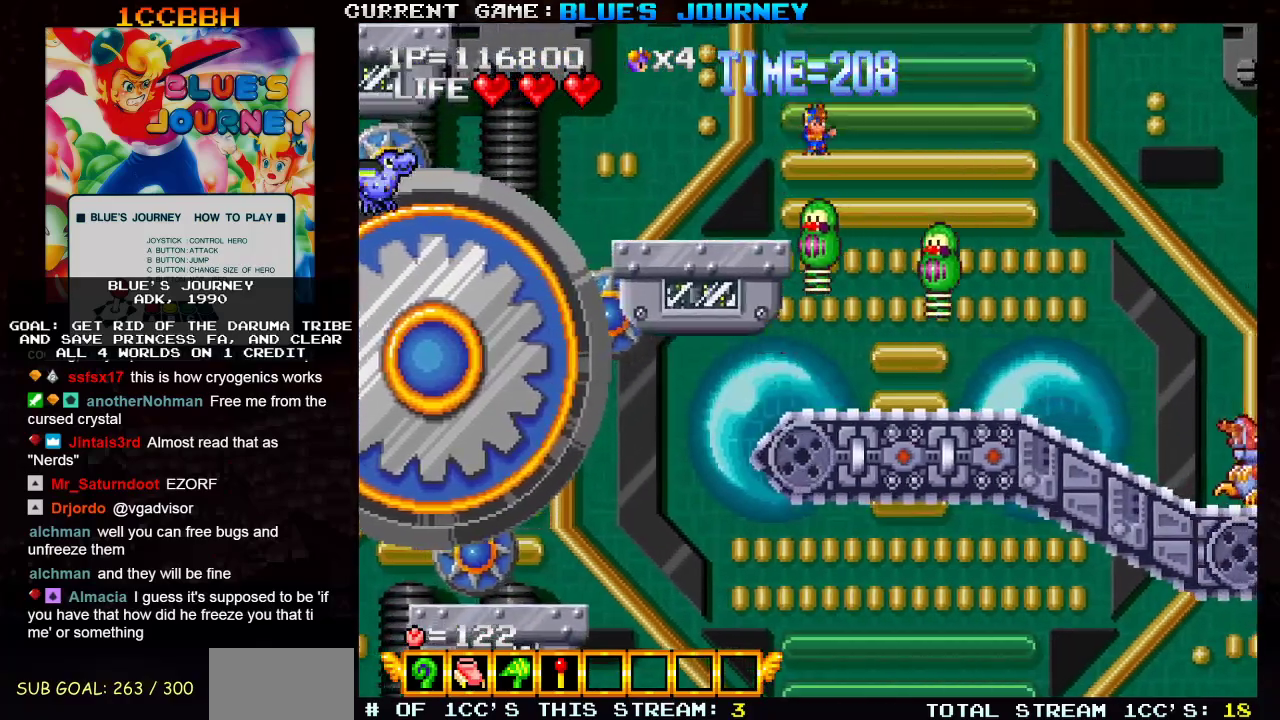
{"buttons": ["SQUARE"], "left_stick": "right", "events": [[67, "R1", "up"], [83, "SQUARE", "down"], [183, "SQUARE", "up"], [250, "SQUARE", "down"], [333, "SQUARE", "up"], [400, "SQUARE", "down"]]}
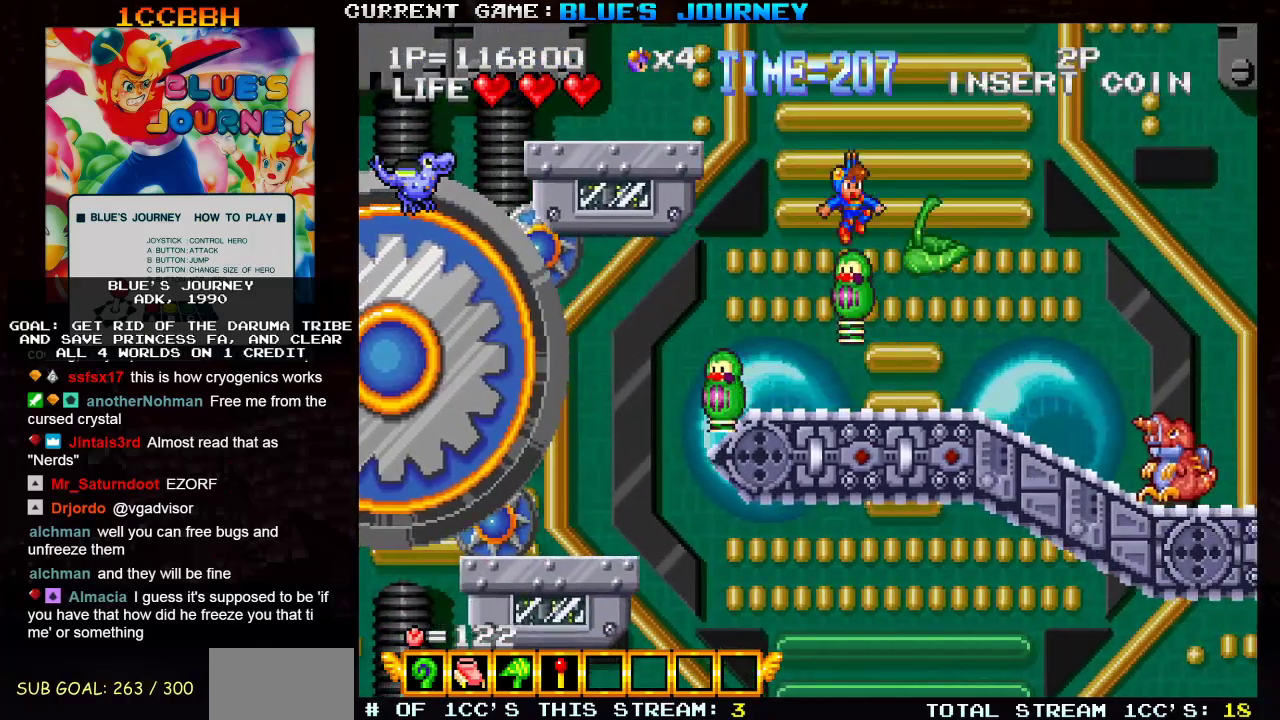
{"buttons": [], "left_stick": "center", "events": [[33, "SQUARE", "up"], [233, "left_stick", "center"]]}
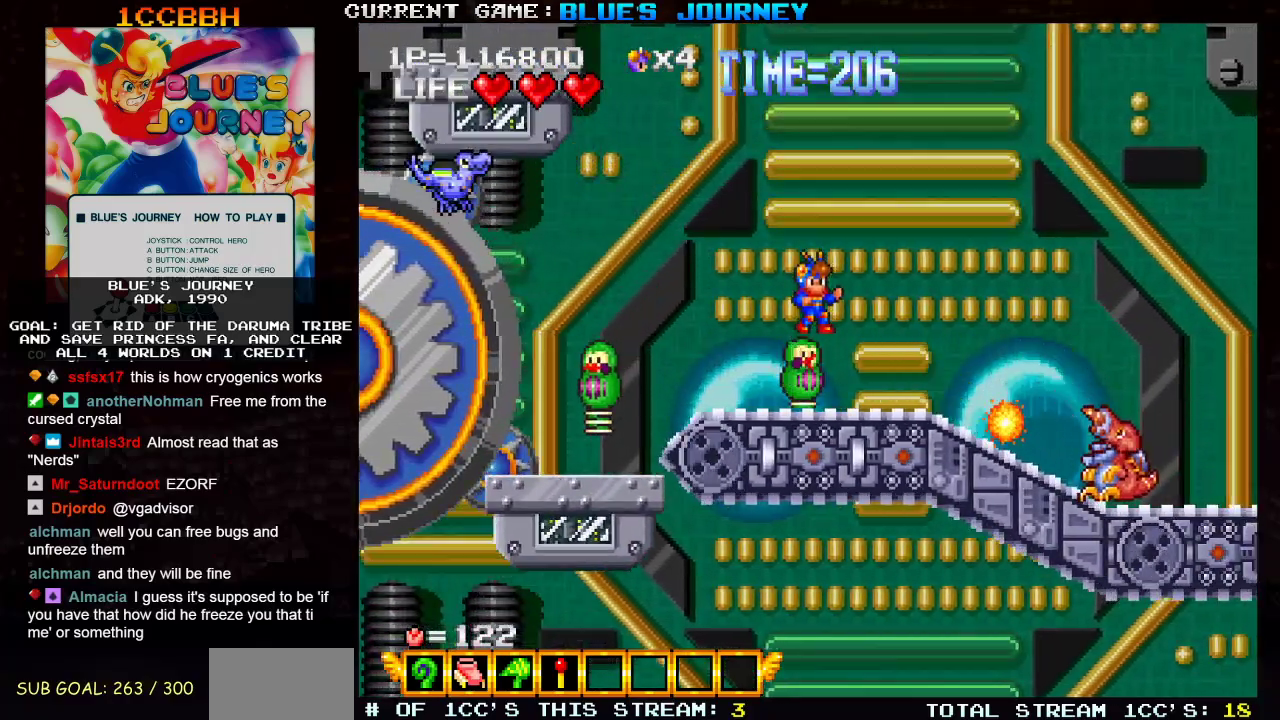
{"buttons": ["TRIANGLE"], "left_stick": "right", "events": [[67, "TRIANGLE", "down"], [83, "left_stick", "right"]]}
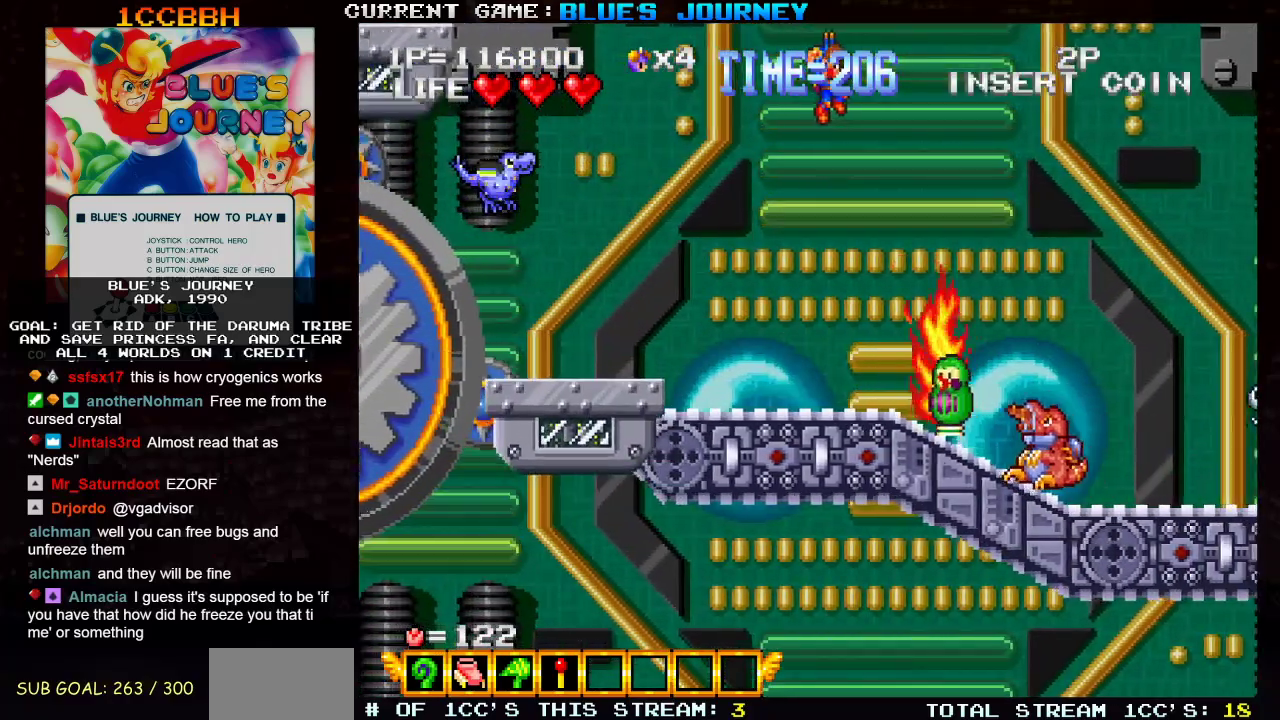
{"buttons": ["TRIANGLE"], "left_stick": "right", "events": []}
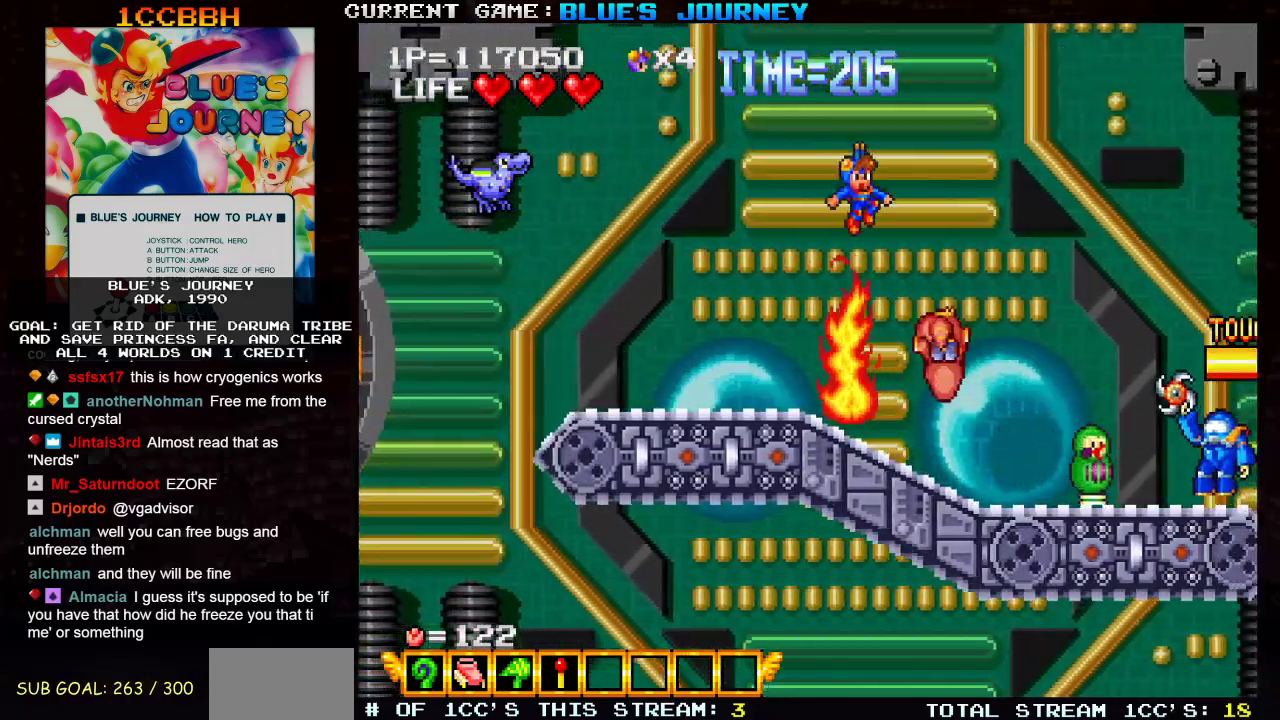
{"buttons": [], "left_stick": "right", "events": [[133, "SQUARE", "down"], [167, "TRIANGLE", "up"], [250, "SQUARE", "up"]]}
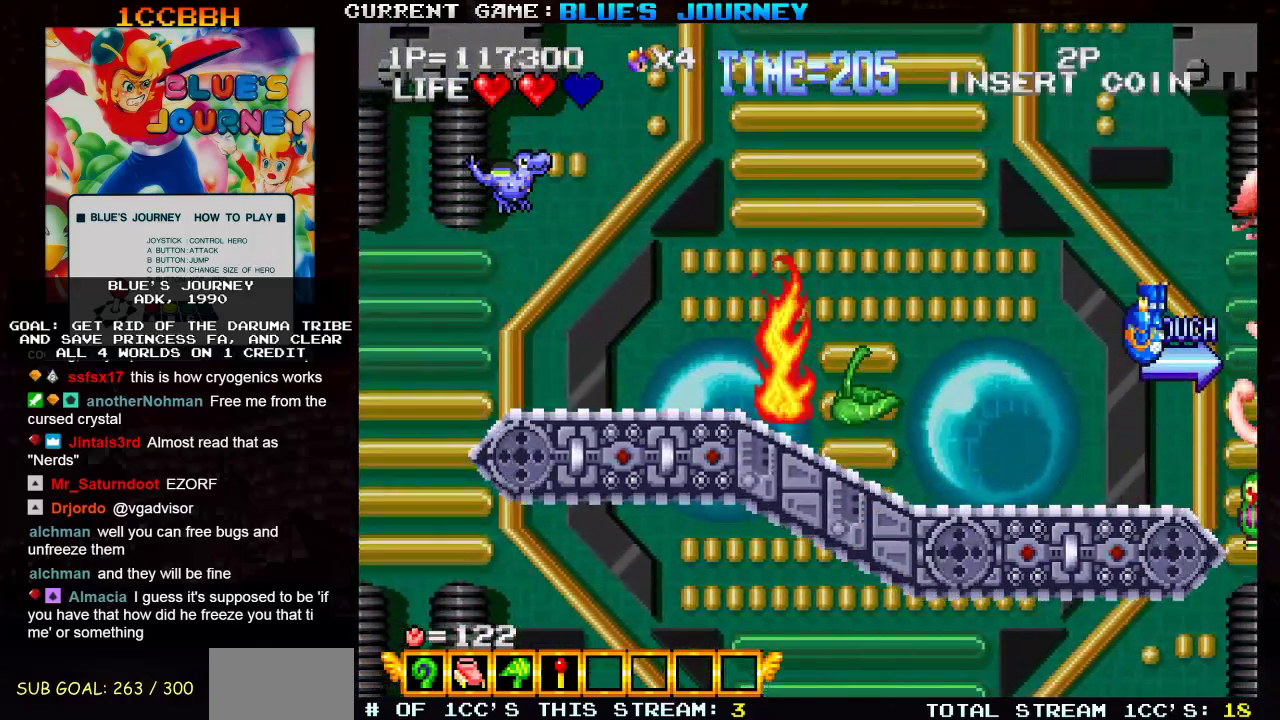
{"buttons": [], "left_stick": "right", "events": []}
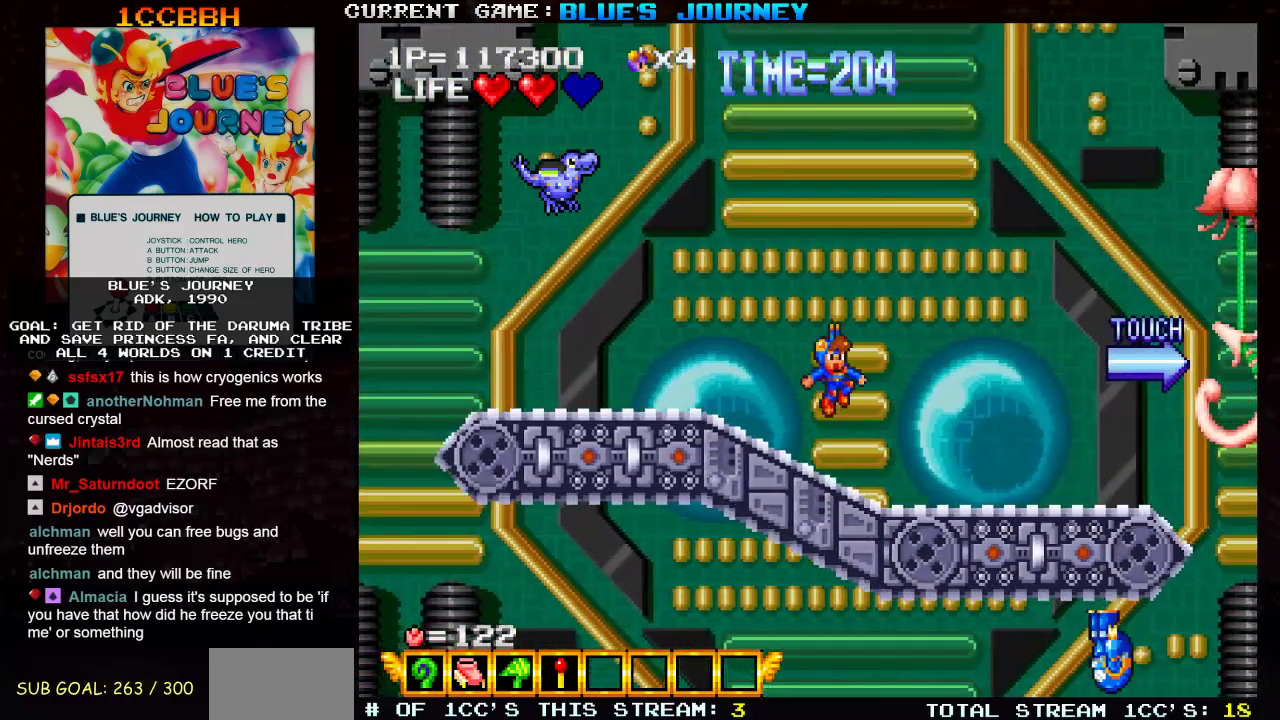
{"buttons": [], "left_stick": "right", "events": []}
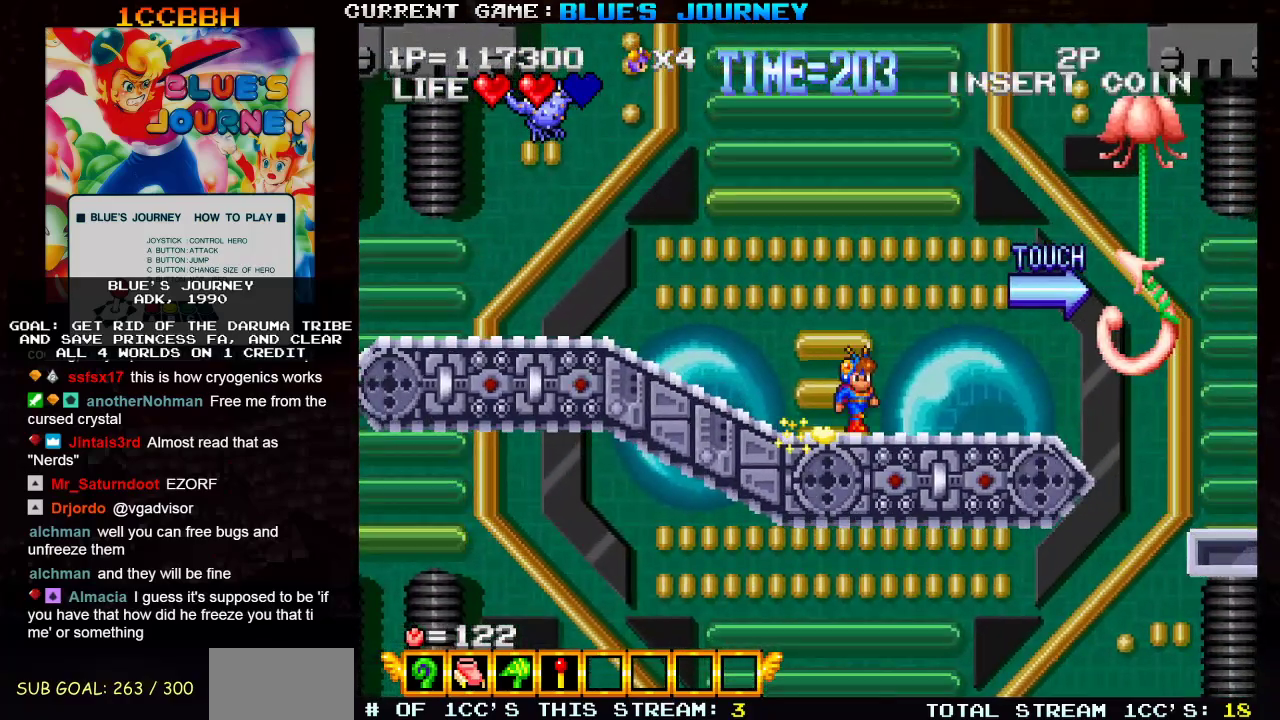
{"buttons": ["TRIANGLE"], "left_stick": "right", "events": [[200, "TRIANGLE", "down"]]}
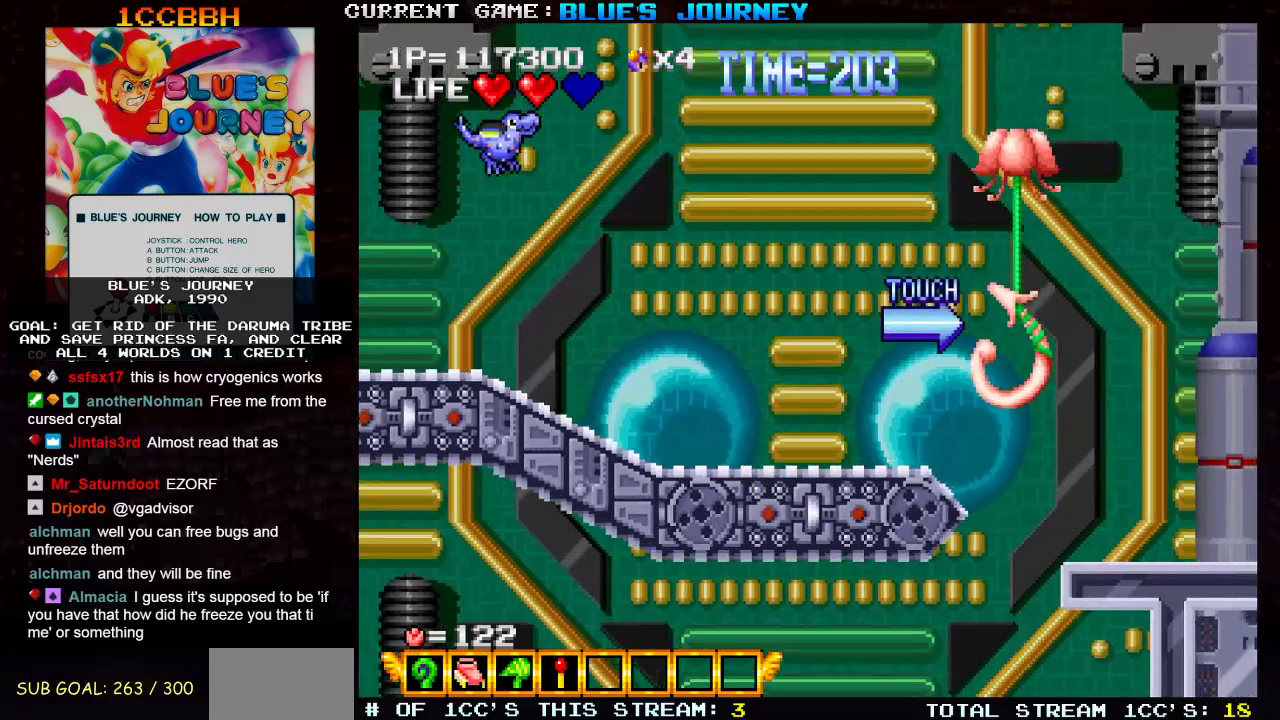
{"buttons": [], "left_stick": "right", "events": [[117, "TRIANGLE", "up"]]}
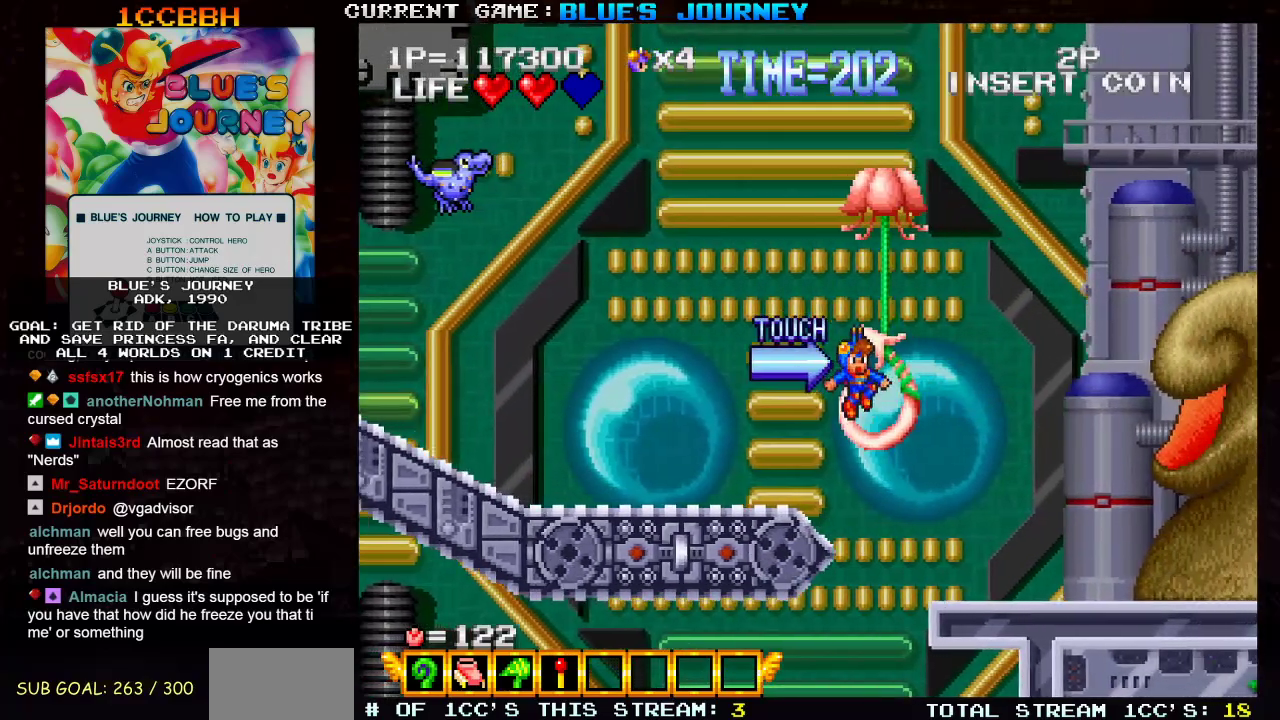
{"buttons": [], "left_stick": "right", "events": []}
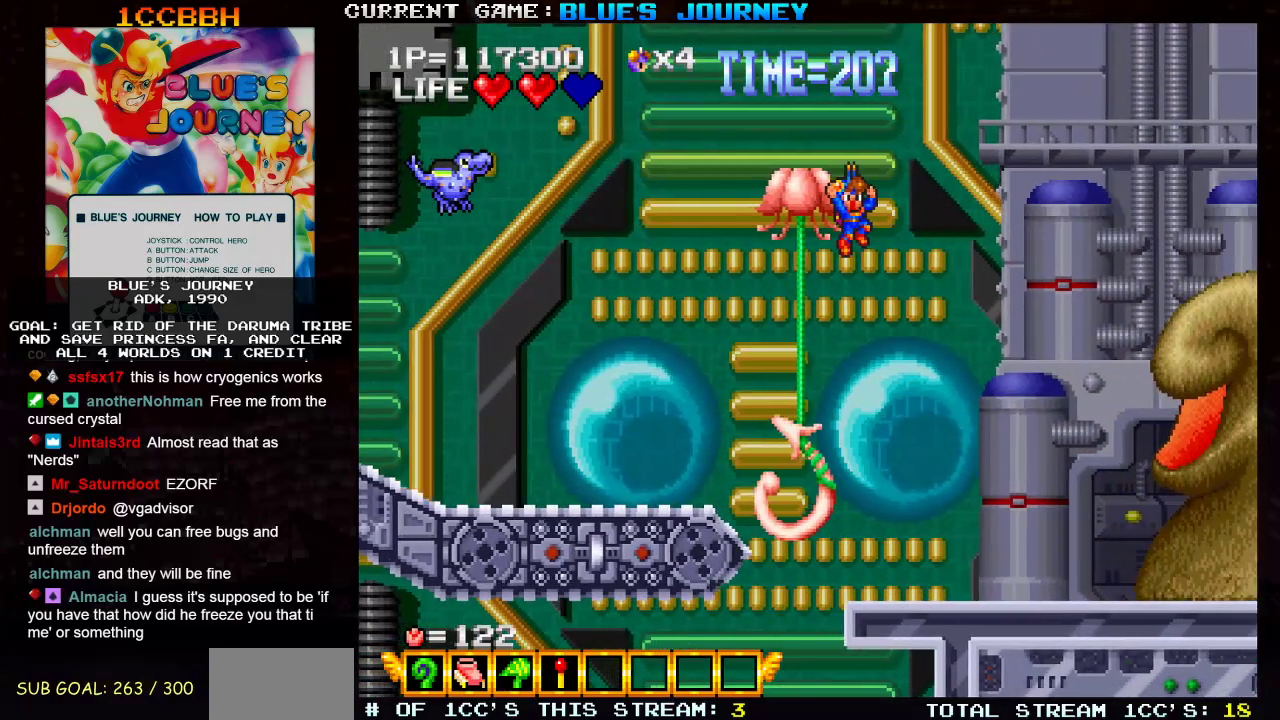
{"buttons": [], "left_stick": "right", "events": []}
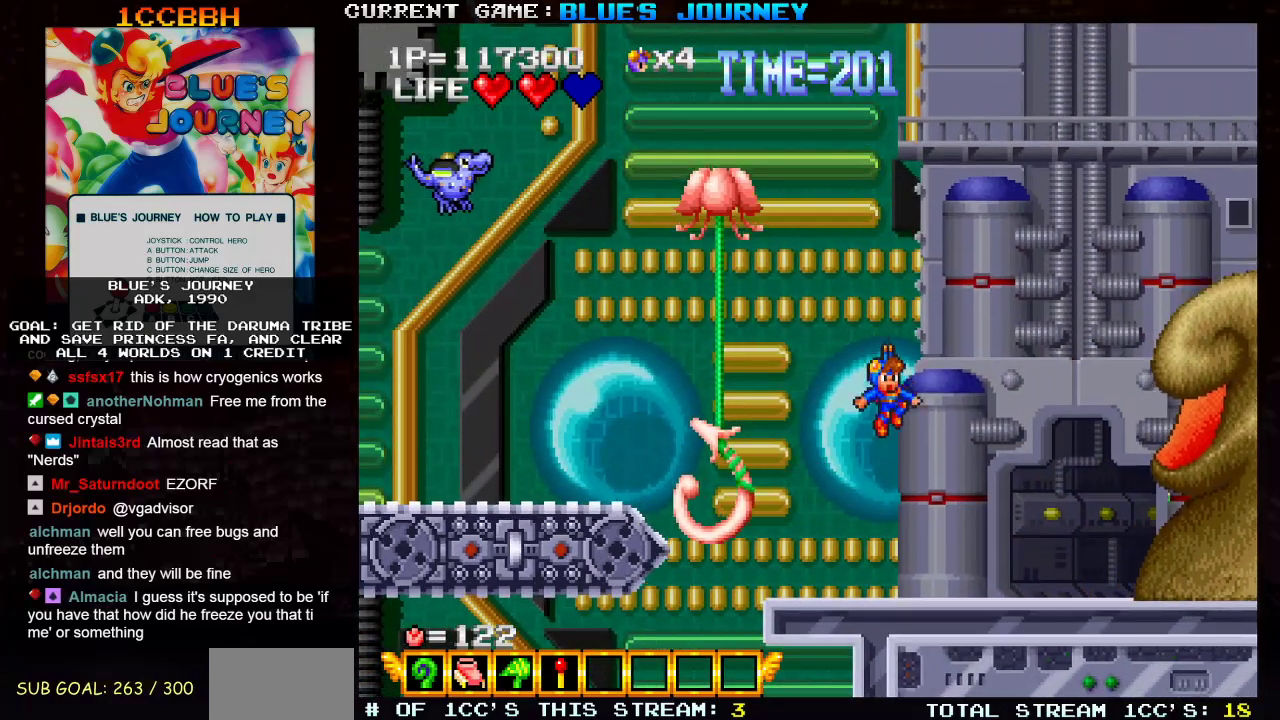
{"buttons": [], "left_stick": "center", "events": [[367, "left_stick", "center"]]}
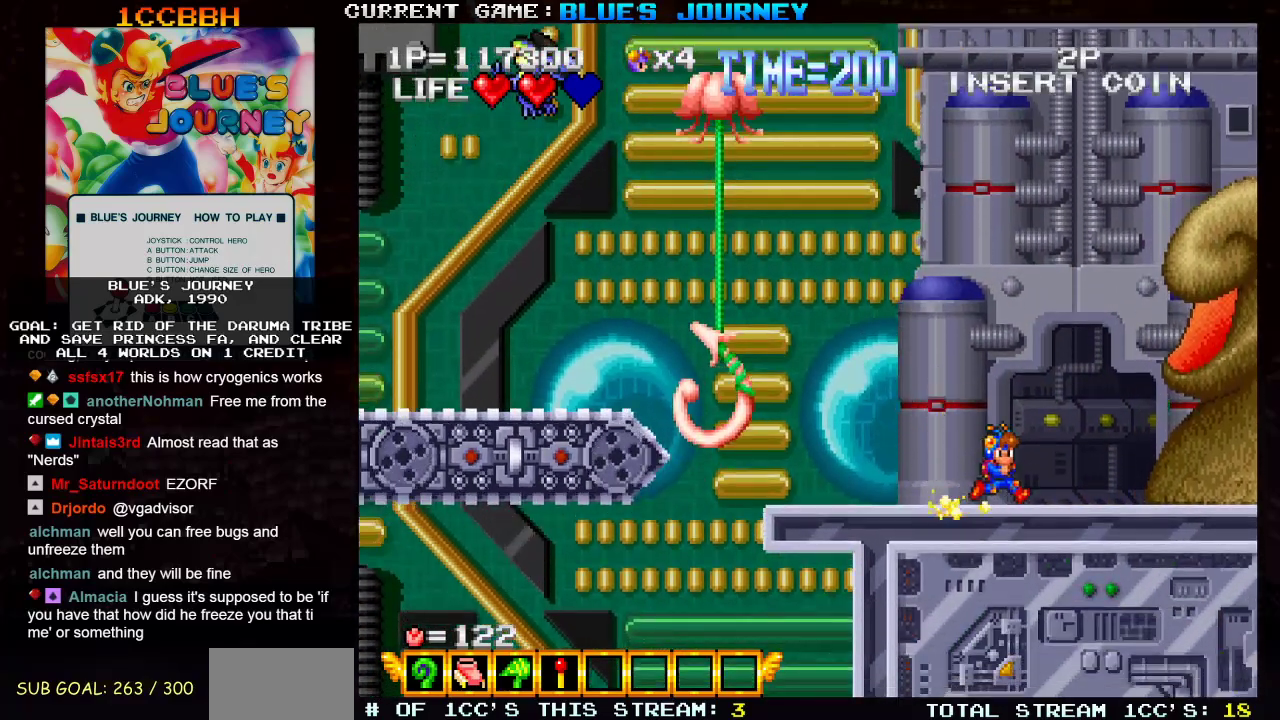
{"buttons": [], "left_stick": "center", "events": []}
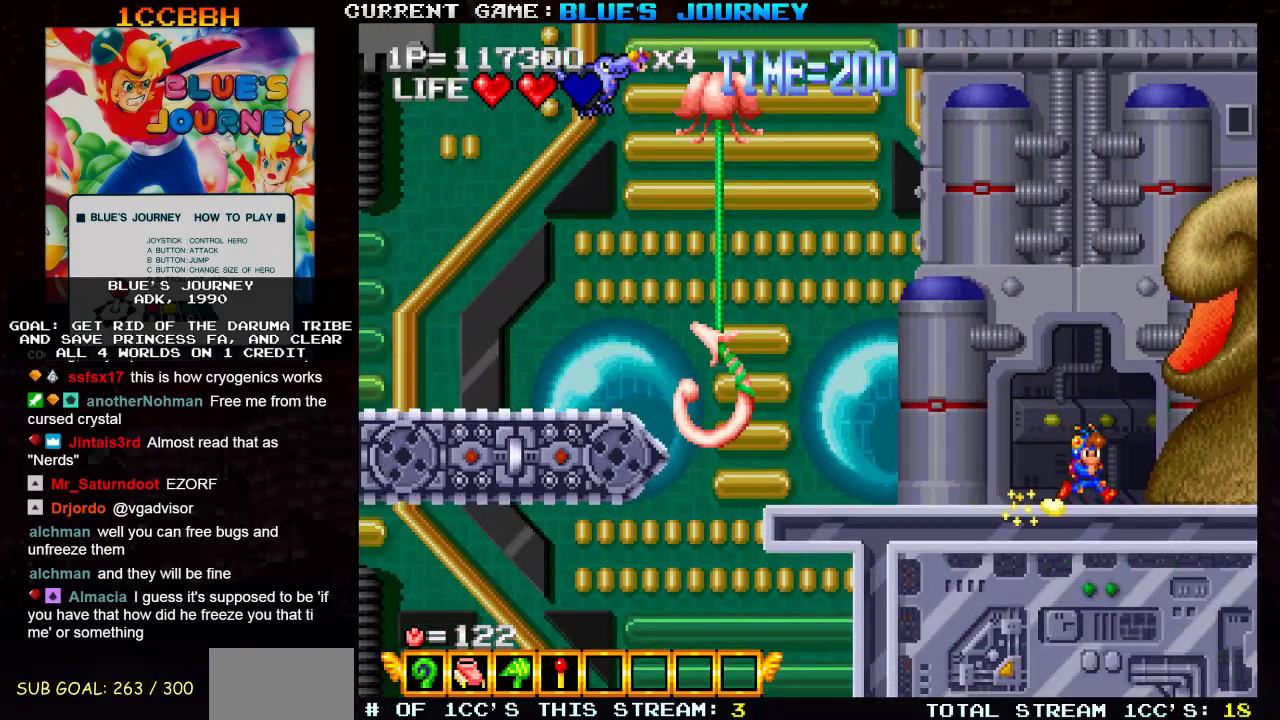
{"buttons": [], "left_stick": "center", "events": []}
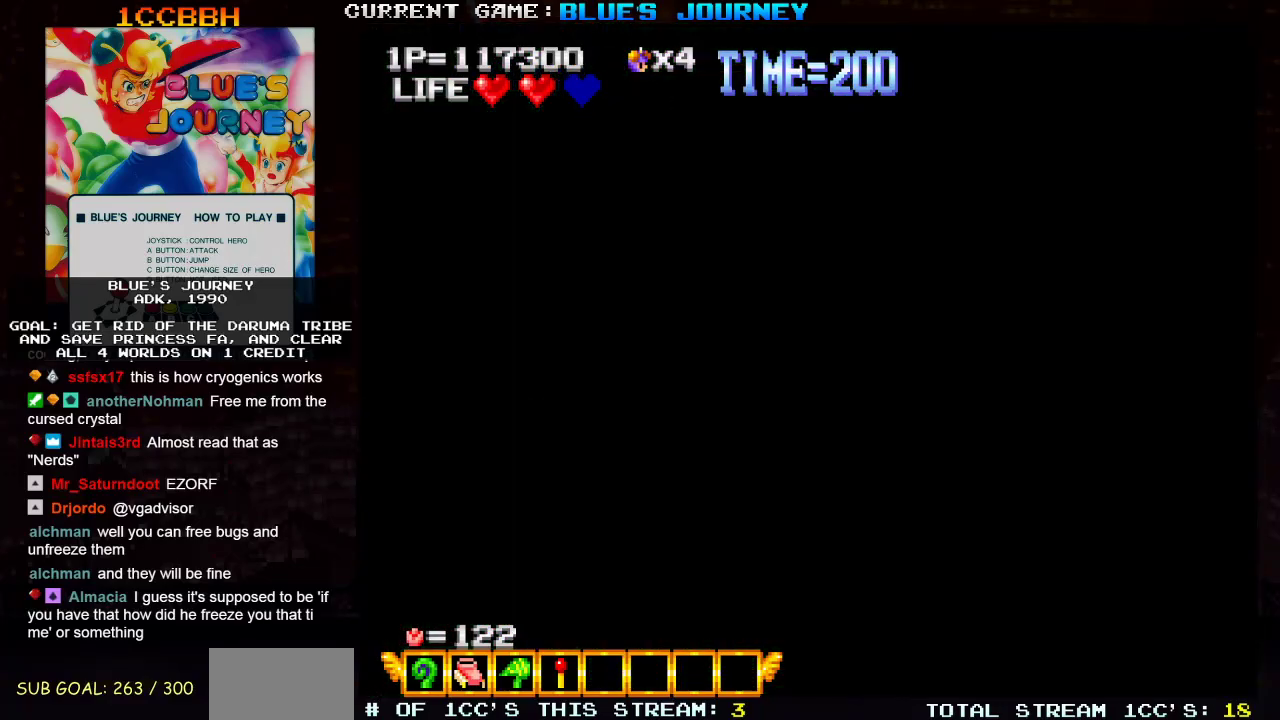
{"buttons": [], "left_stick": "center", "events": []}
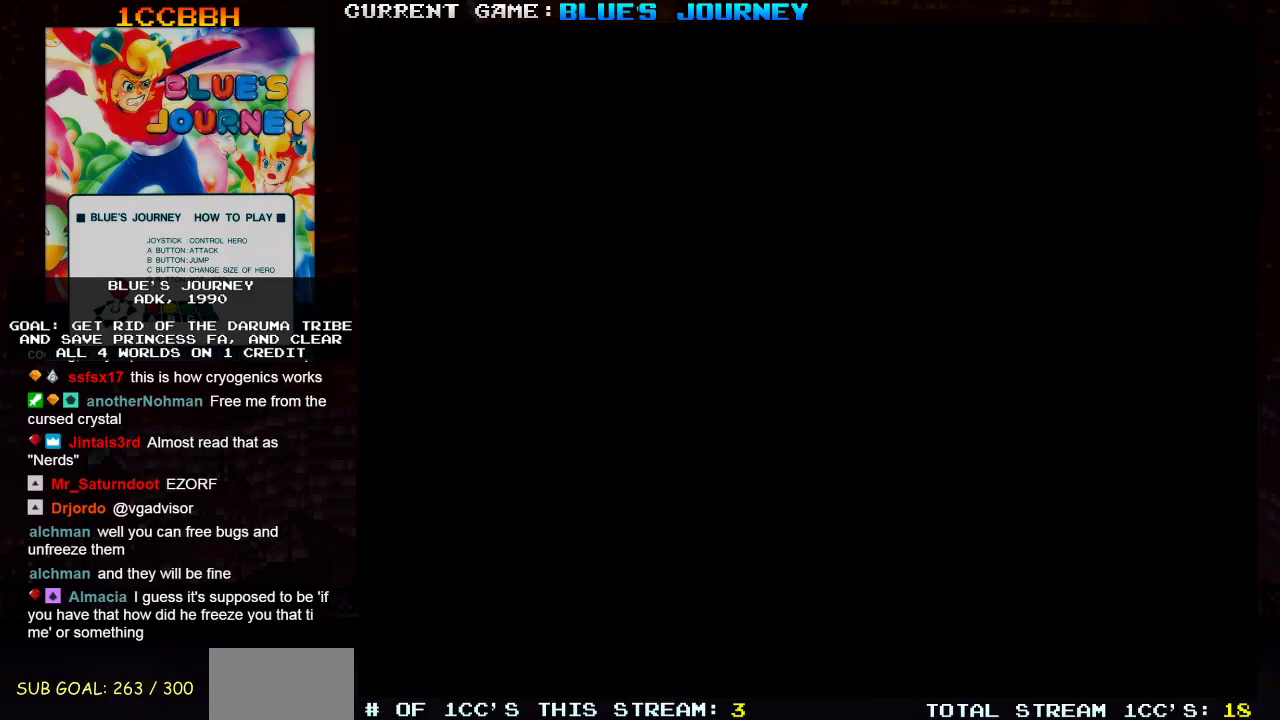
{"buttons": [], "left_stick": "center", "events": []}
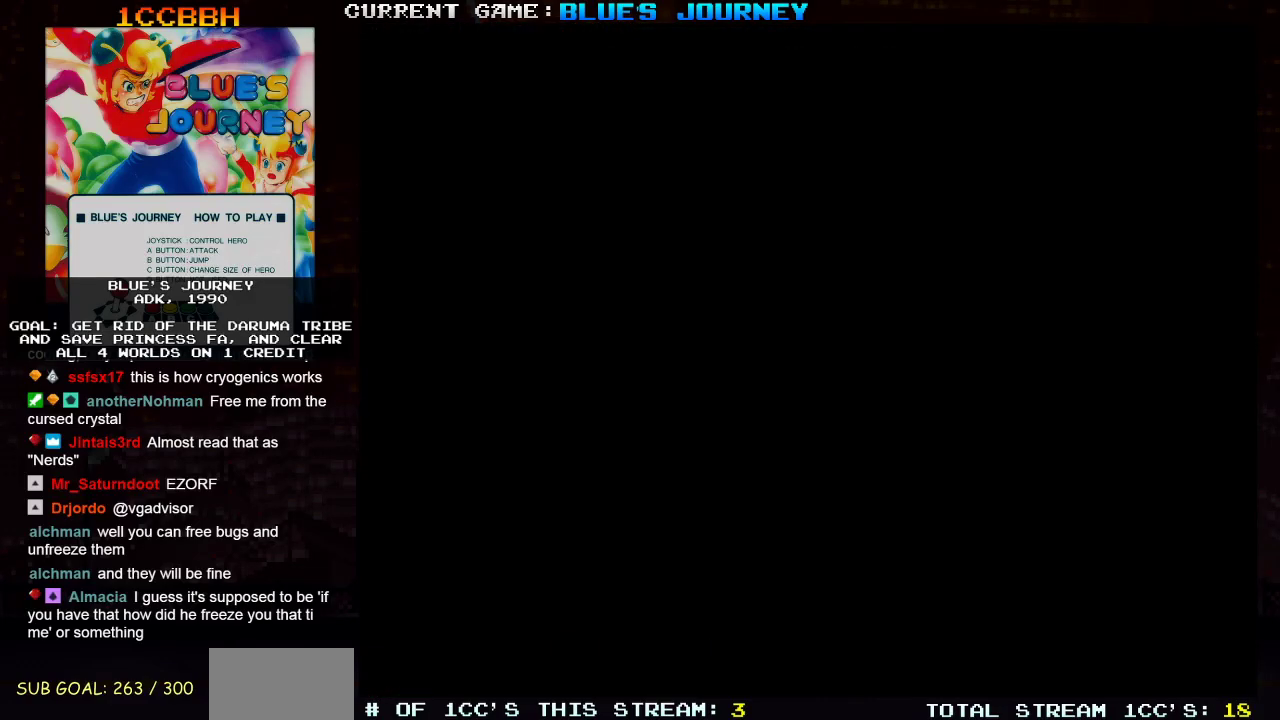
{"buttons": [], "left_stick": "center", "events": []}
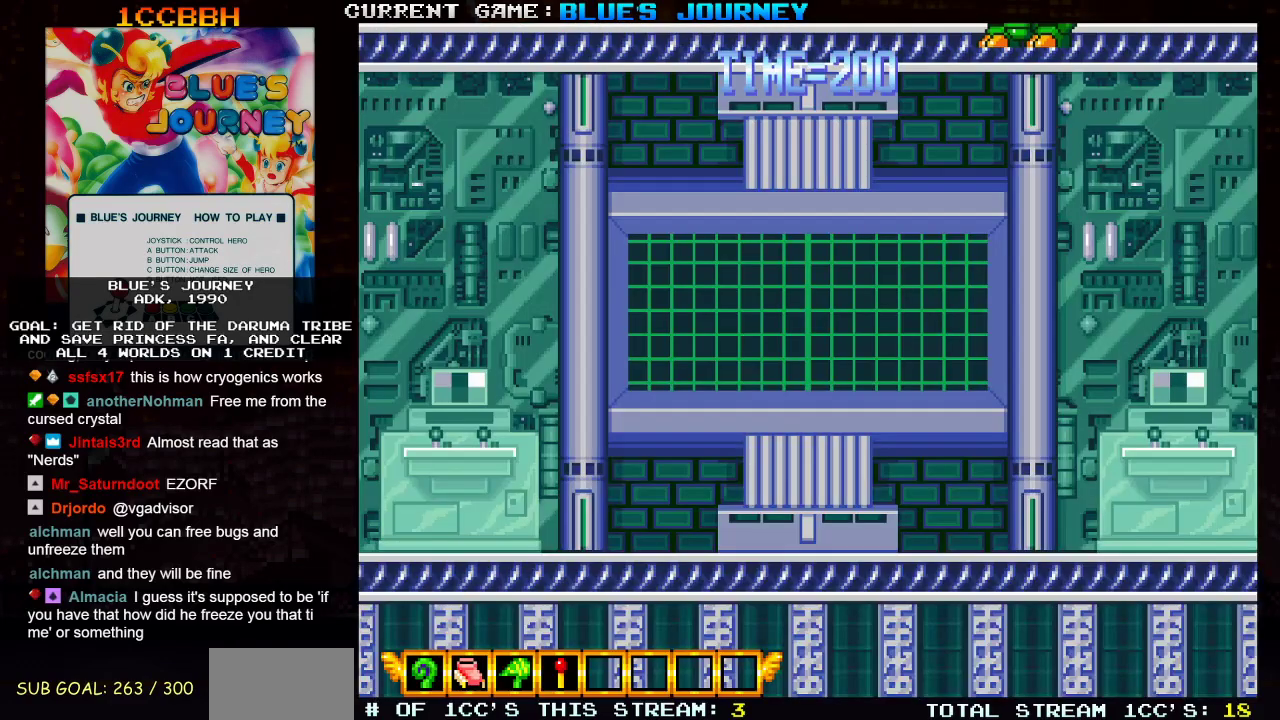
{"buttons": [], "left_stick": "center", "events": []}
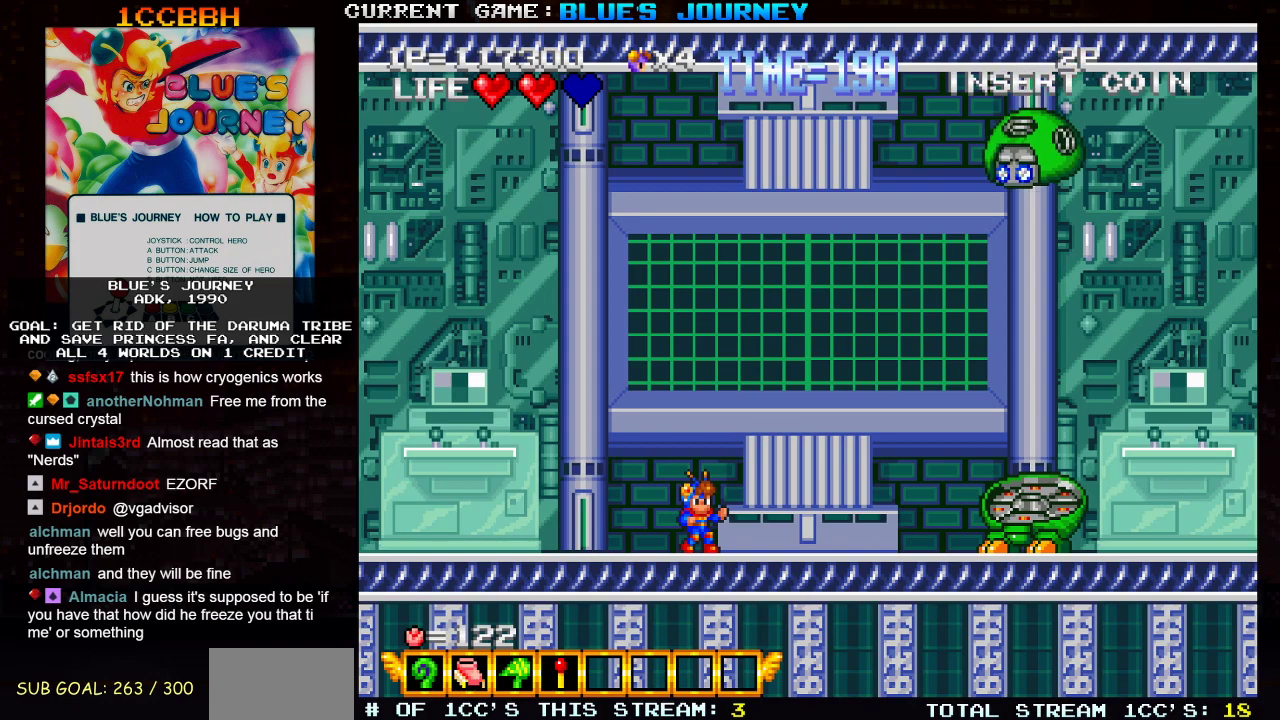
{"buttons": [], "left_stick": "center", "events": []}
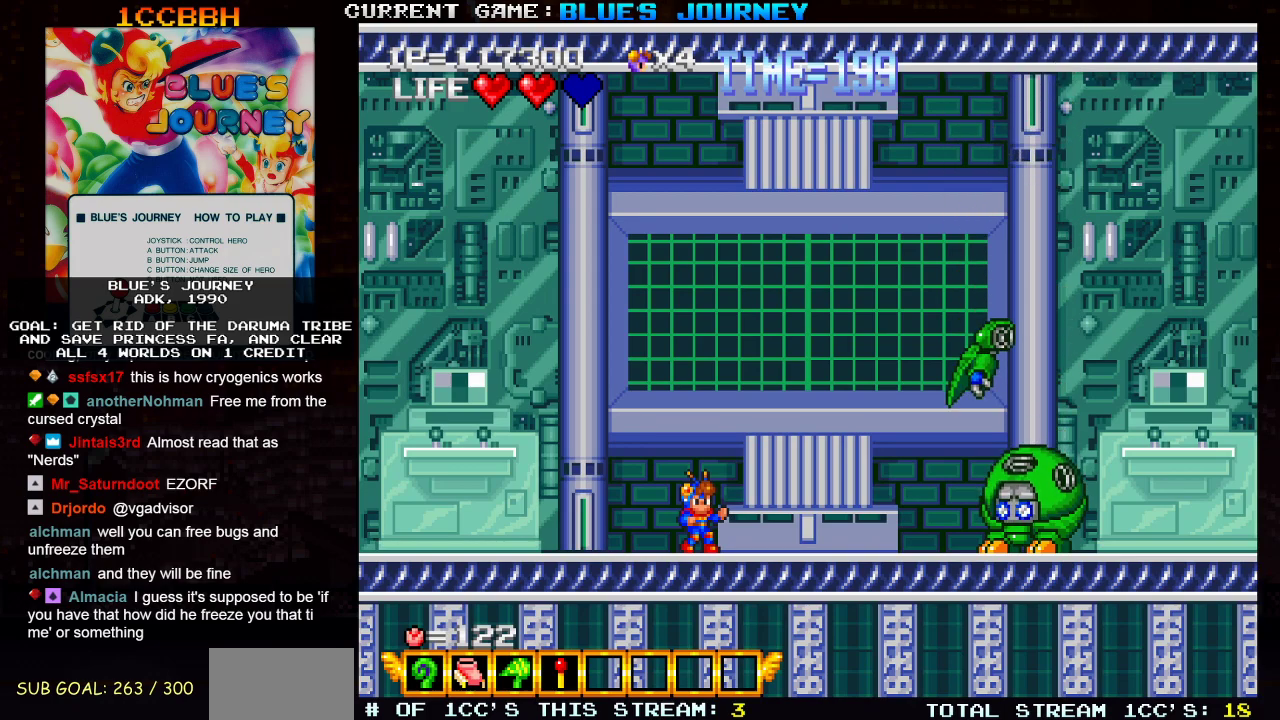
{"buttons": [], "left_stick": "center", "events": []}
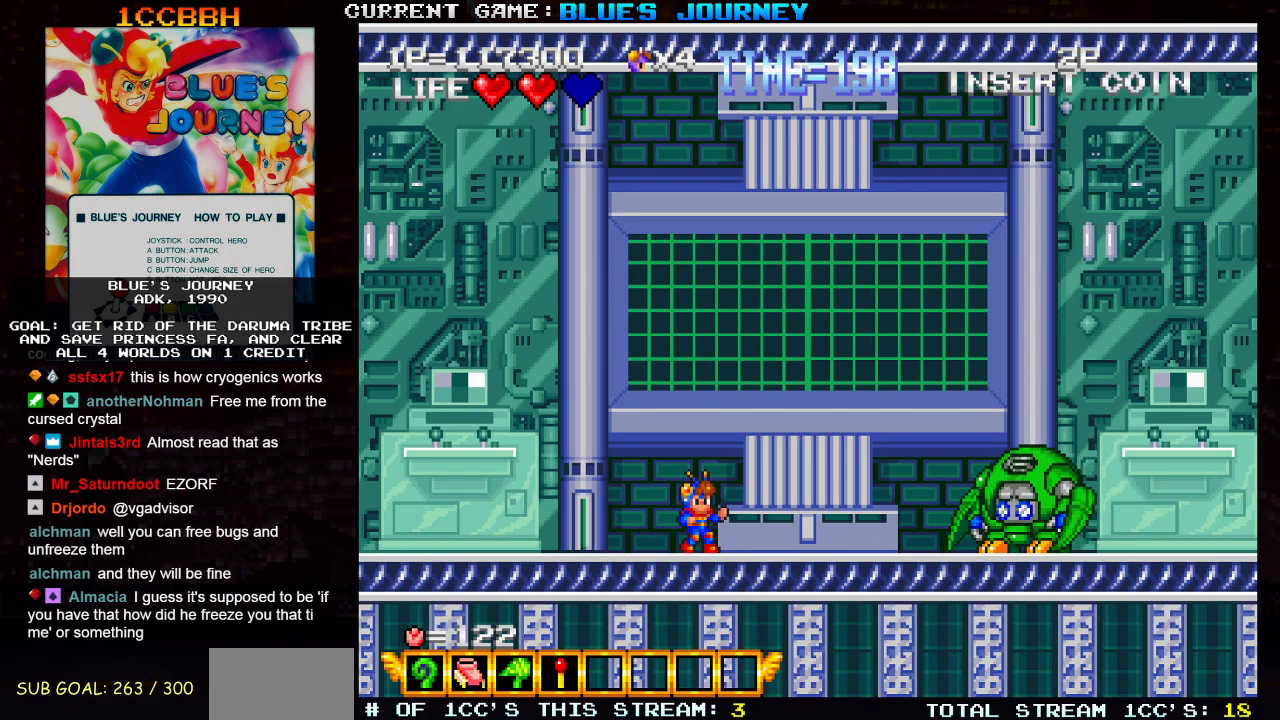
{"buttons": [], "left_stick": "center", "events": []}